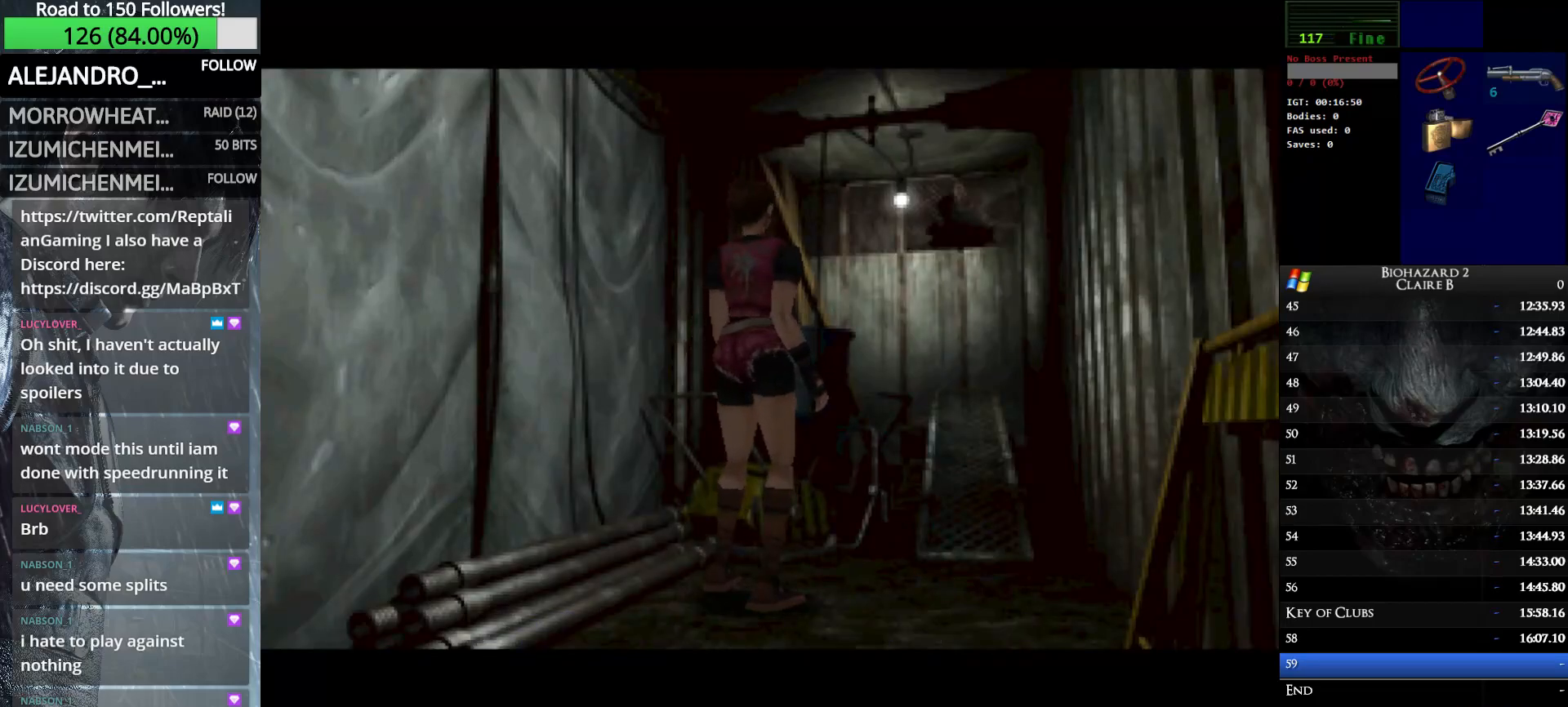
Gameplay with keyboard; each line is a JSON object with the keys held at the frame after it. "events" lists presses ("down") and releases ("up") of "down", "e", "left", "q", "return", "right", "shift_l", "shift_r", "up" and "w" between this image and that frame as [ms after this image, input, new state], when the widget could be followed in between. No other keys are recorded. Mouse input is not recorded.
{"keys": ["up", "w"], "events": [[267, "w", "down"], [317, "up", "down"]]}
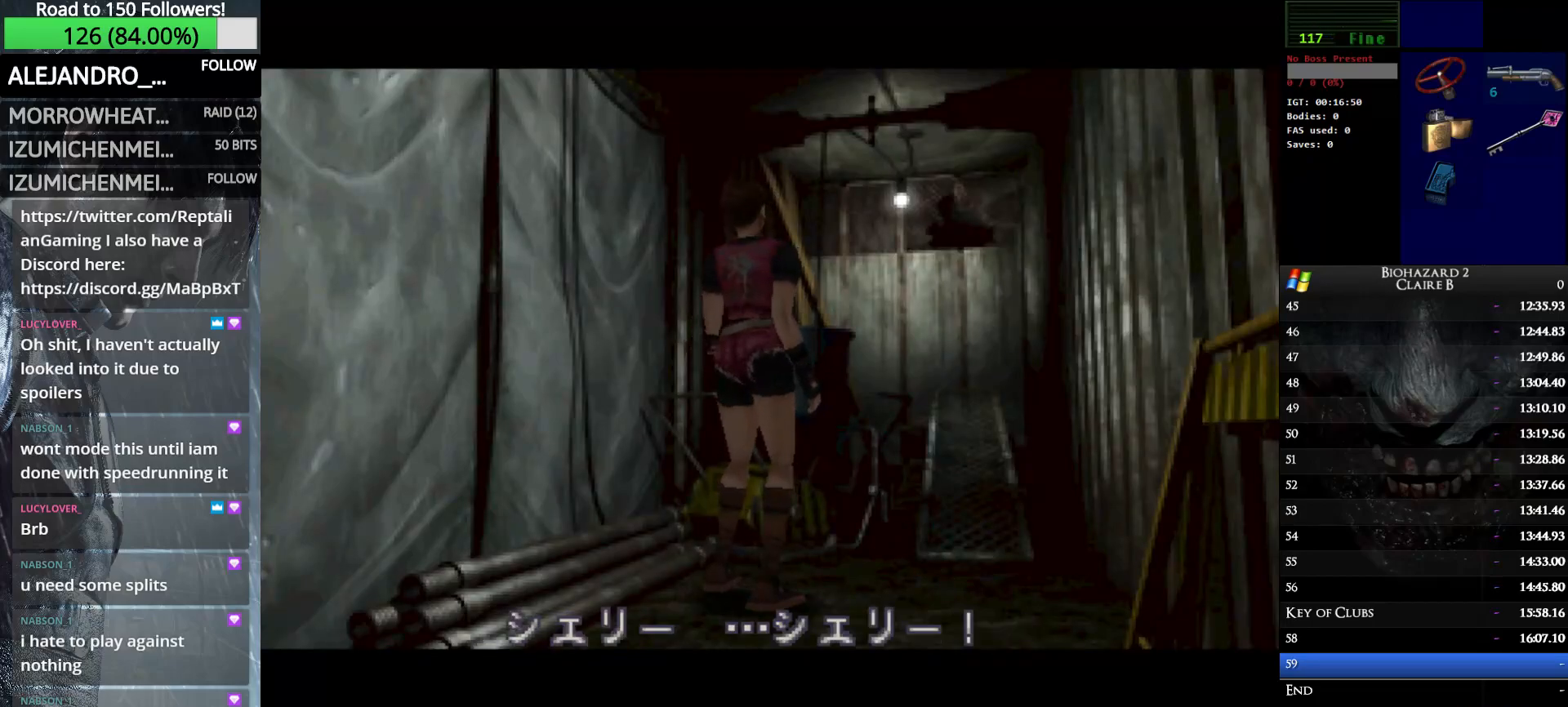
{"keys": ["up", "w"], "events": []}
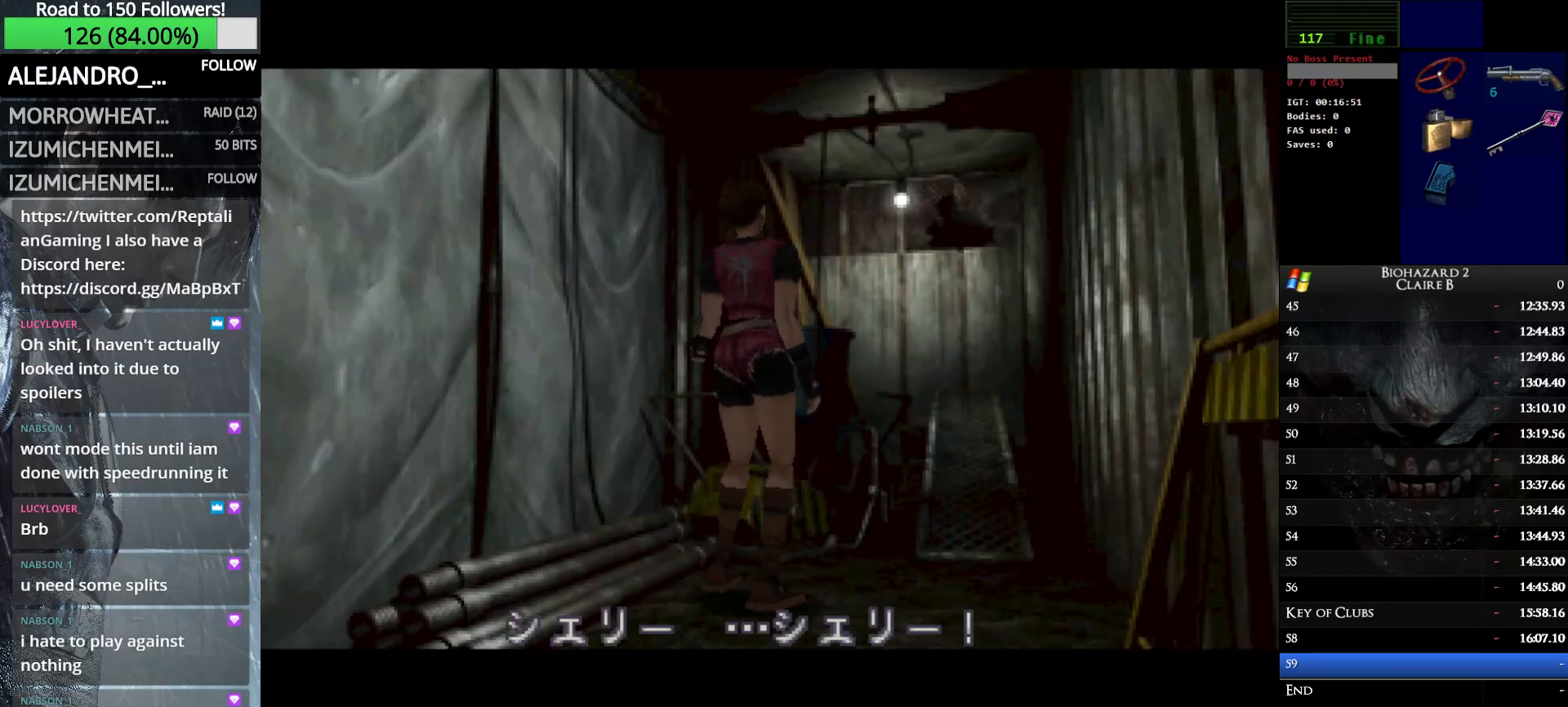
{"keys": ["right", "up", "w"], "events": [[433, "right", "down"]]}
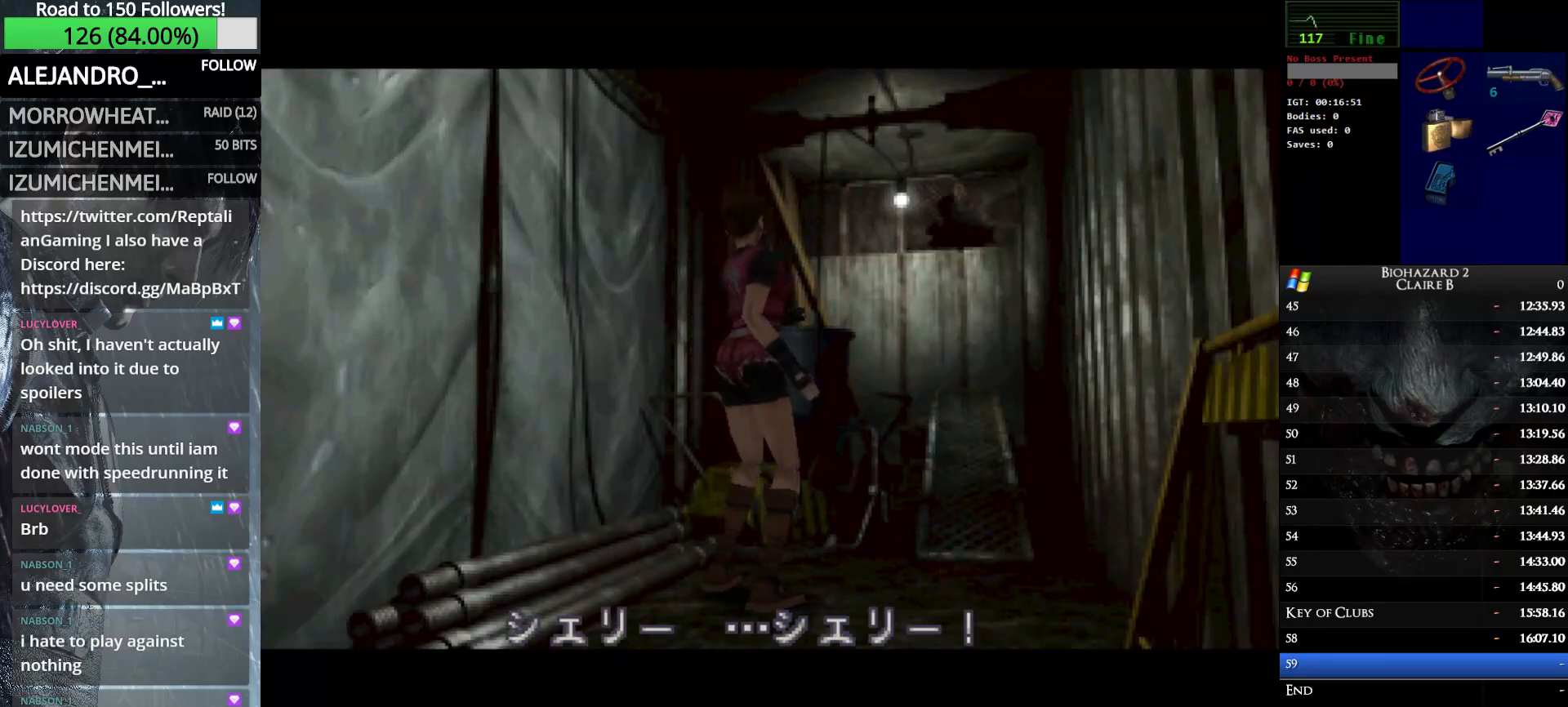
{"keys": ["right", "up"], "events": [[67, "w", "up"]]}
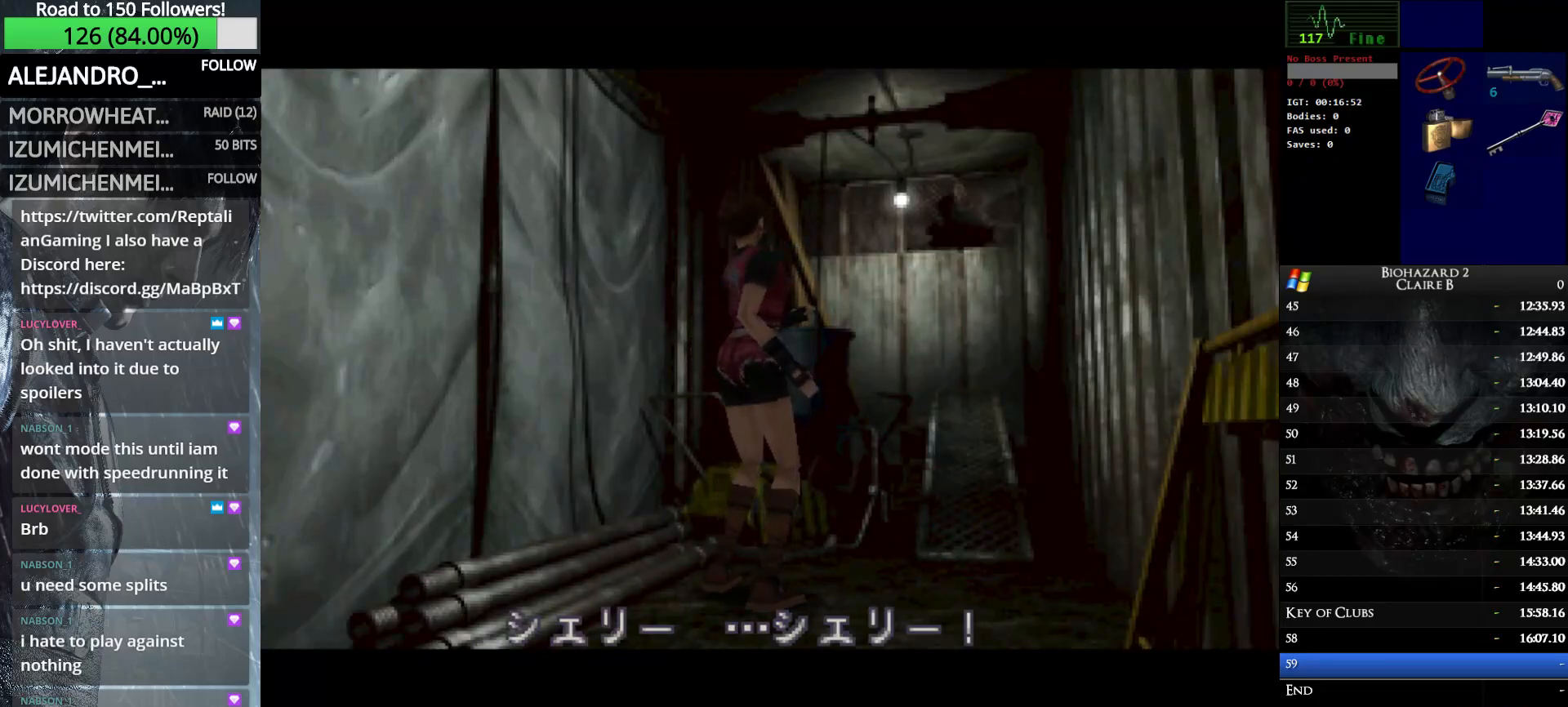
{"keys": [], "events": [[83, "right", "up"], [83, "up", "up"]]}